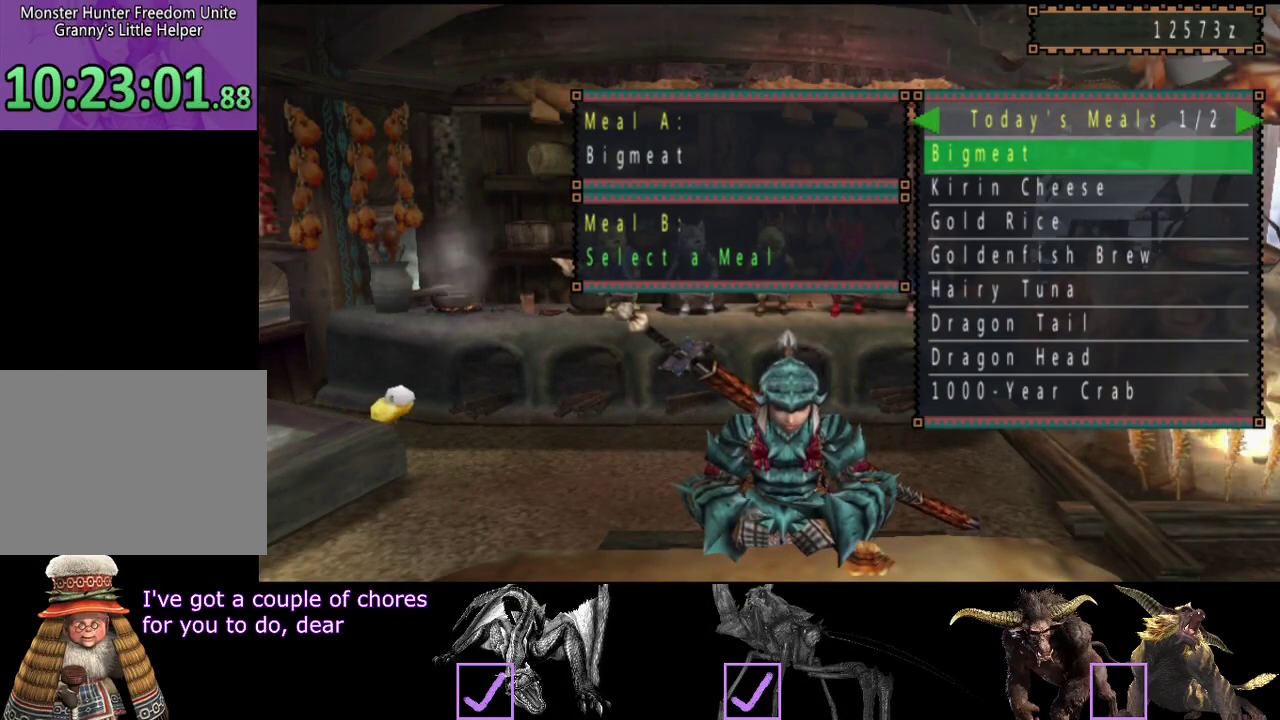
Gameplay with a controller (PlayStation layout); each line is a JSON object with the inputs held at the frame after it. Not read: L3 R3.
{"buttons": ["DPAD_LEFT"], "left_stick": "center", "right_stick": "center"}
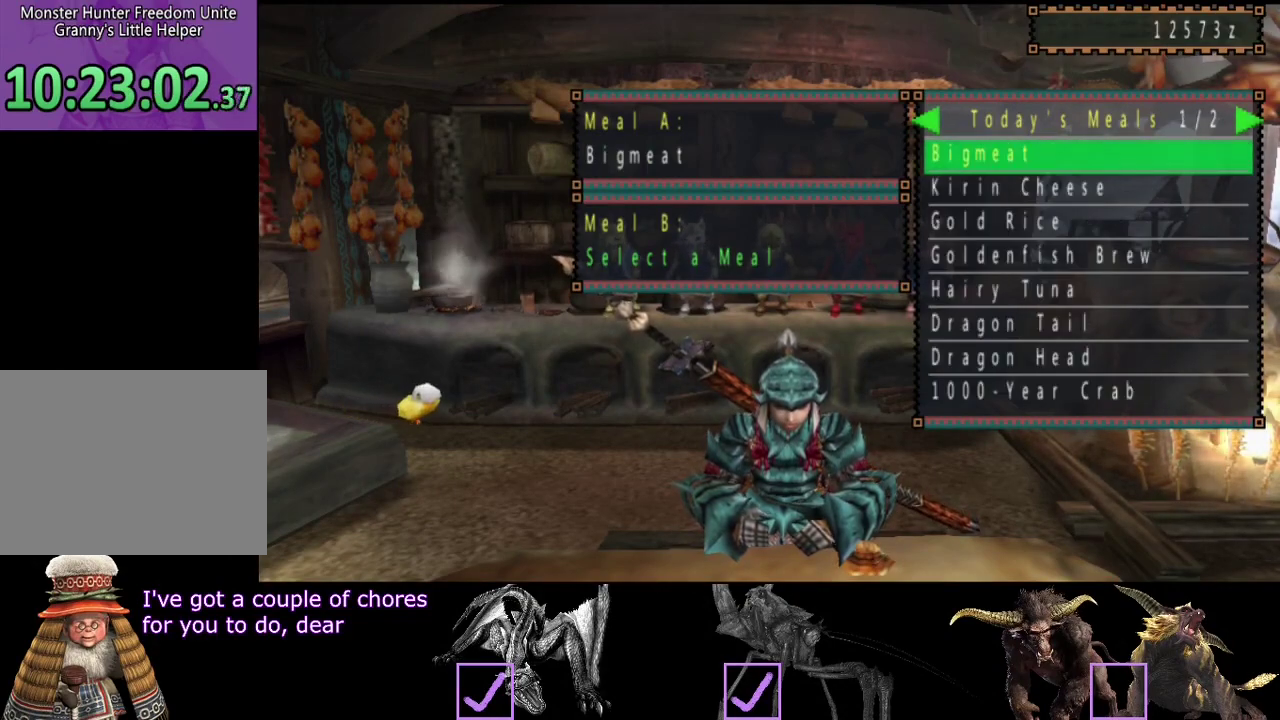
{"buttons": [], "left_stick": "center", "right_stick": "center"}
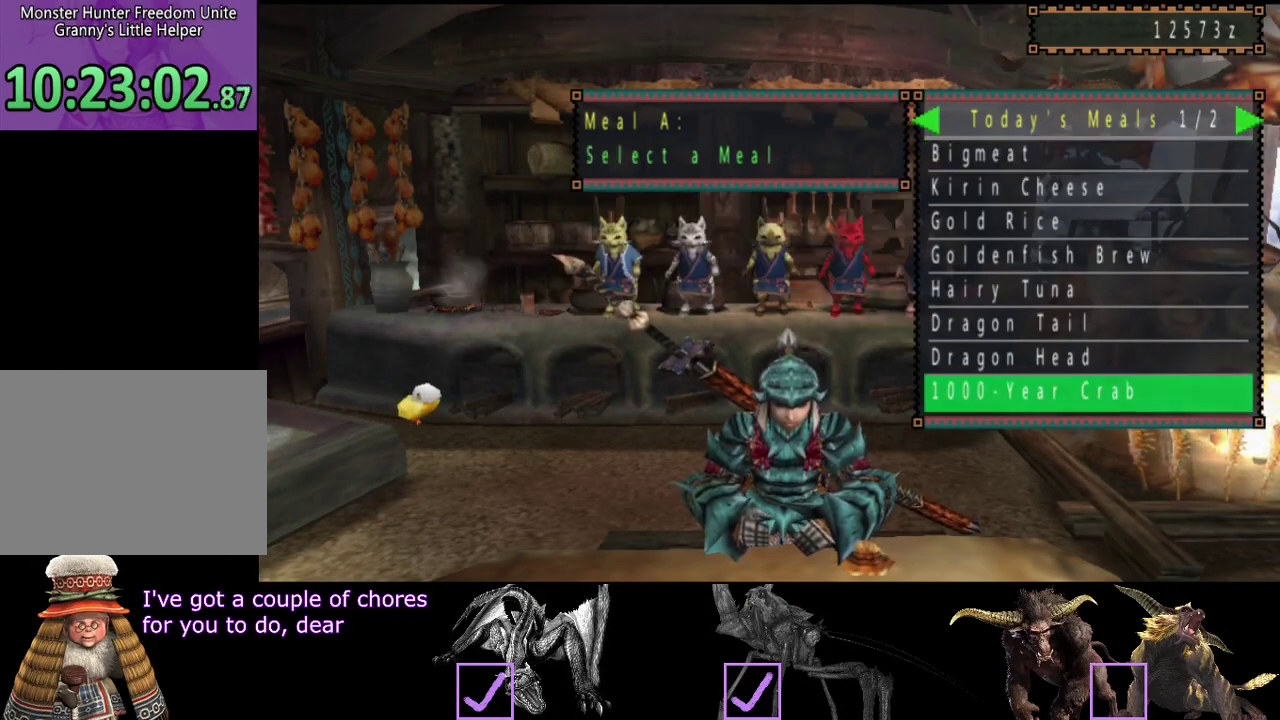
{"buttons": [], "left_stick": "center", "right_stick": "center"}
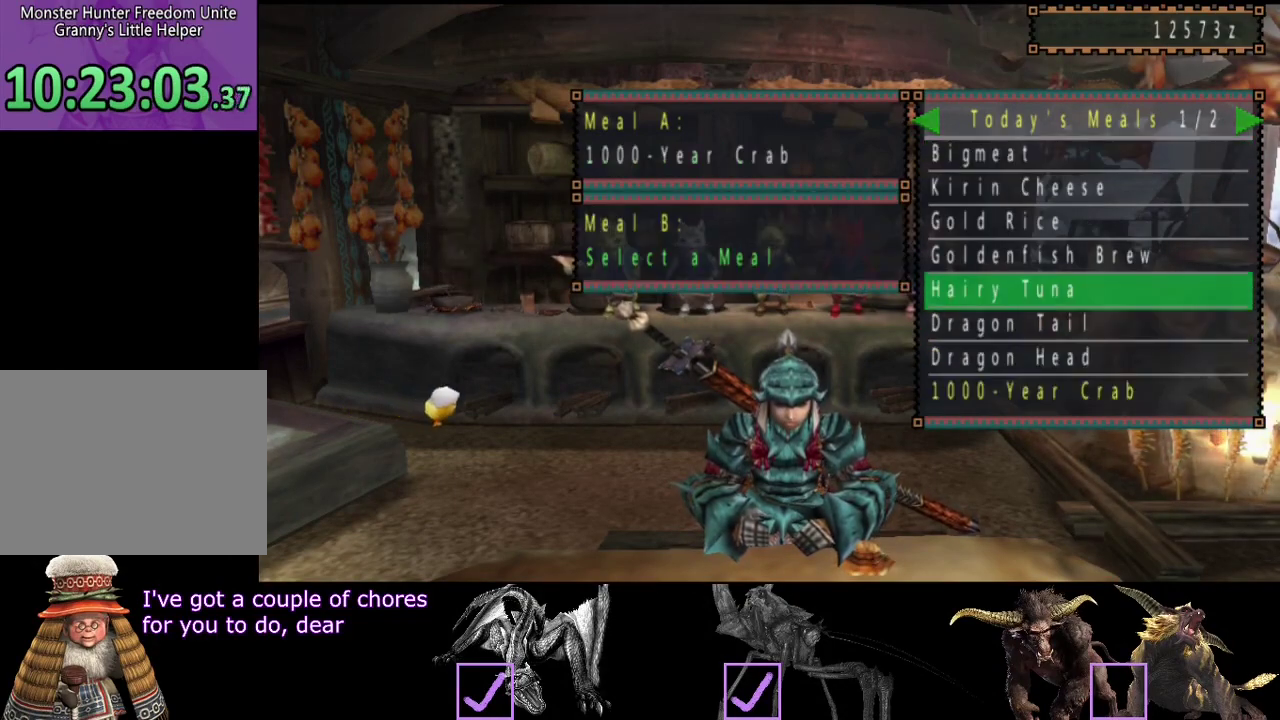
{"buttons": ["DPAD_UP"], "left_stick": "center", "right_stick": "center"}
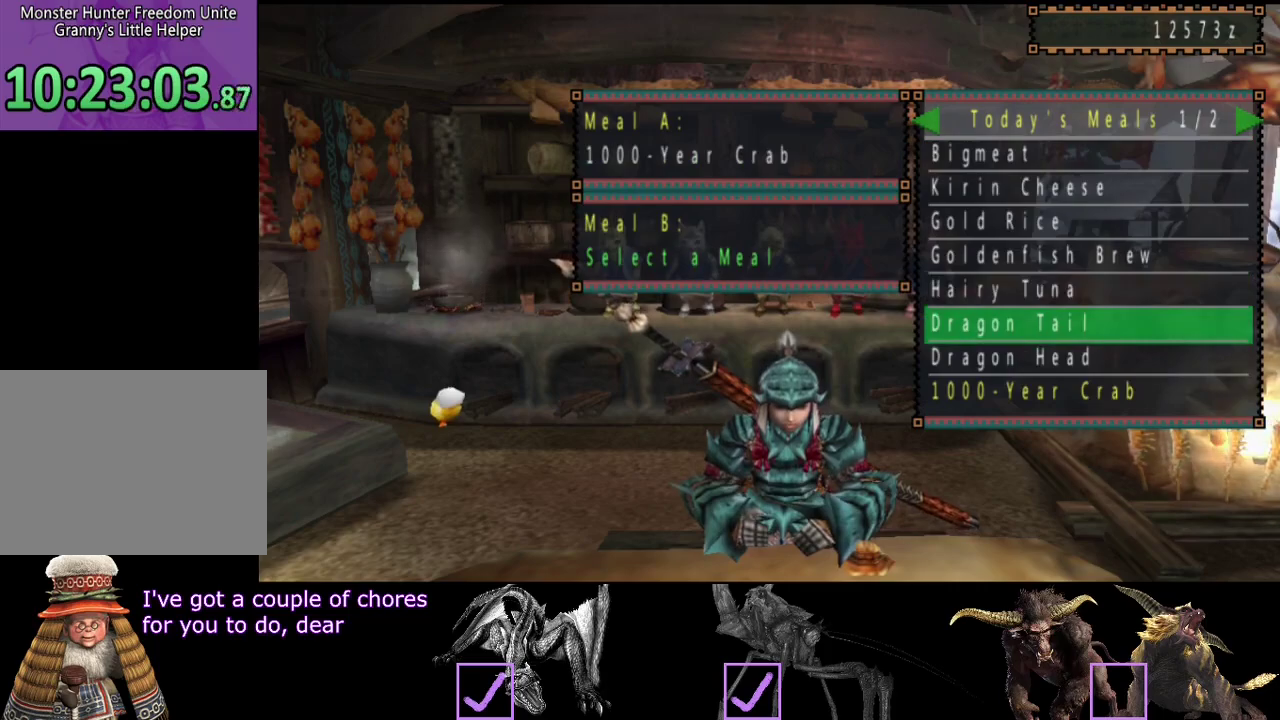
{"buttons": [], "left_stick": "center", "right_stick": "center"}